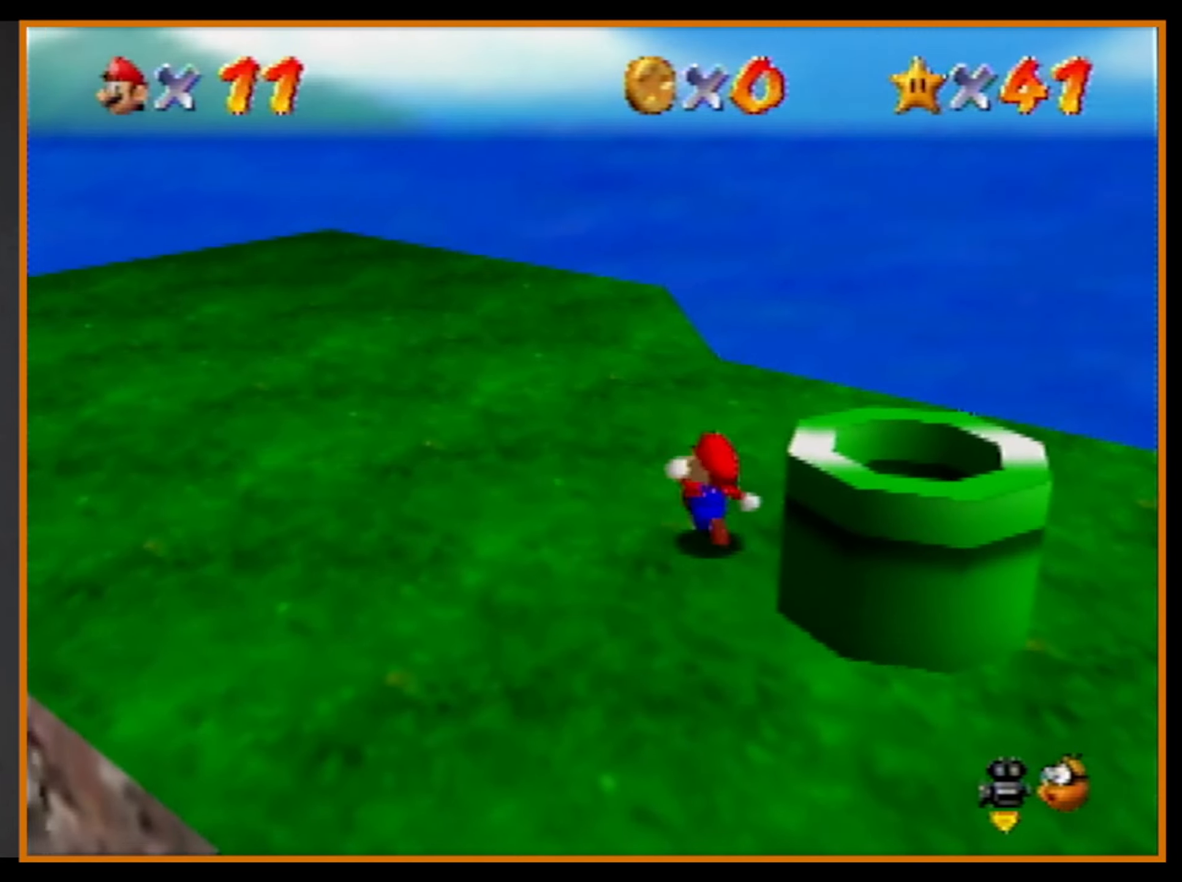
Gameplay with a controller (Nintendo layout); each line is a JSON object with the inputs held at the frame after it. "events" lists button and stick changes between this image and that frame as [ms after this image, input, new state], when the widget could be followed in between. Not read: L1 L3 R3.
{"buttons": ["C_LEFT"], "left_stick": "up", "events": [[33, "C_LEFT", "up"], [133, "C_LEFT", "down"], [200, "C_LEFT", "up"], [266, "C_LEFT", "down"], [366, "C_LEFT", "up"], [433, "C_LEFT", "down"]]}
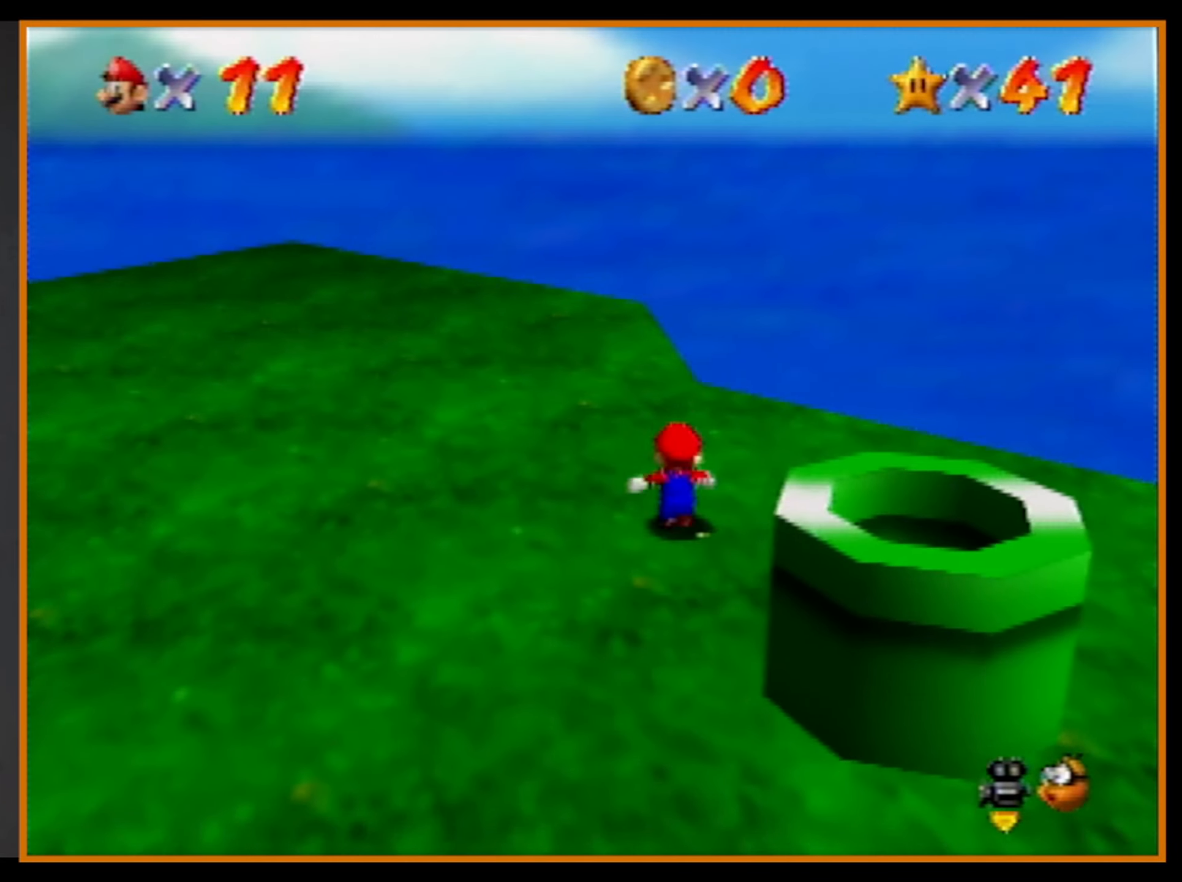
{"buttons": ["C_LEFT"], "left_stick": "up", "events": [[33, "C_LEFT", "up"], [100, "C_LEFT", "down"], [200, "C_LEFT", "up"], [266, "C_LEFT", "down"], [366, "C_LEFT", "up"], [433, "C_LEFT", "down"]]}
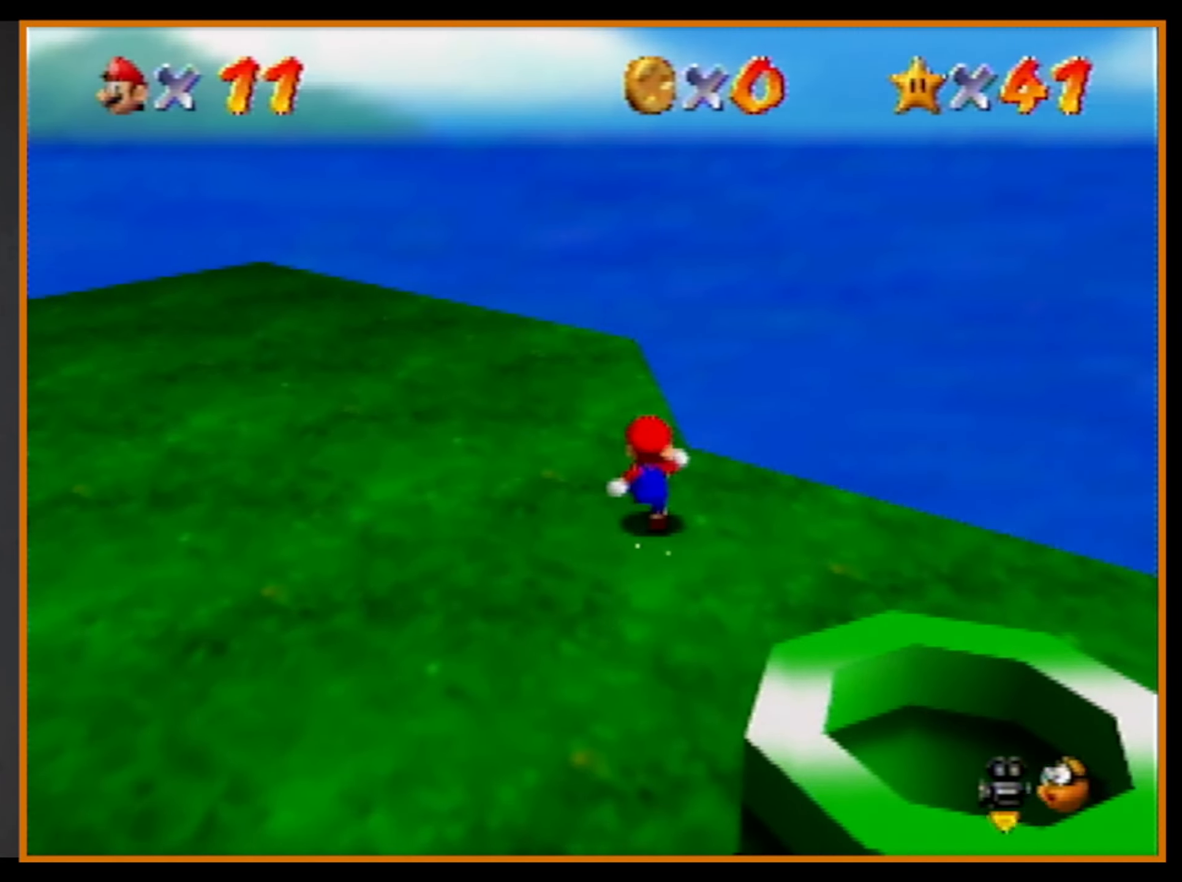
{"buttons": ["C_LEFT"], "left_stick": "up", "events": [[33, "C_LEFT", "up"], [100, "C_LEFT", "down"], [200, "C_LEFT", "up"], [266, "C_LEFT", "down"], [366, "C_LEFT", "up"], [433, "C_LEFT", "down"]]}
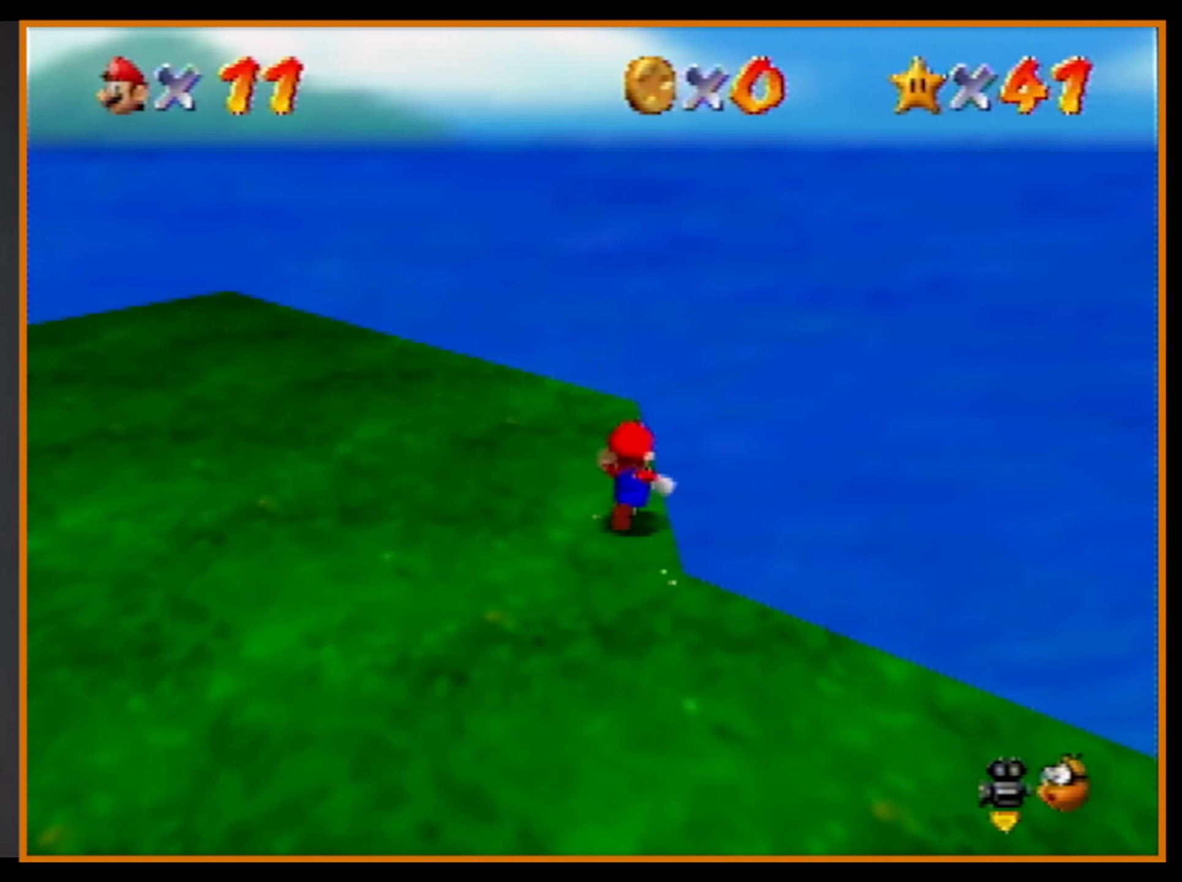
{"buttons": [], "left_stick": "down", "events": [[33, "C_LEFT", "up"], [66, "C_LEFT", "down"], [166, "C_LEFT", "up"], [200, "C_LEFT", "down"], [266, "left_stick", "down"], [333, "C_LEFT", "up"]]}
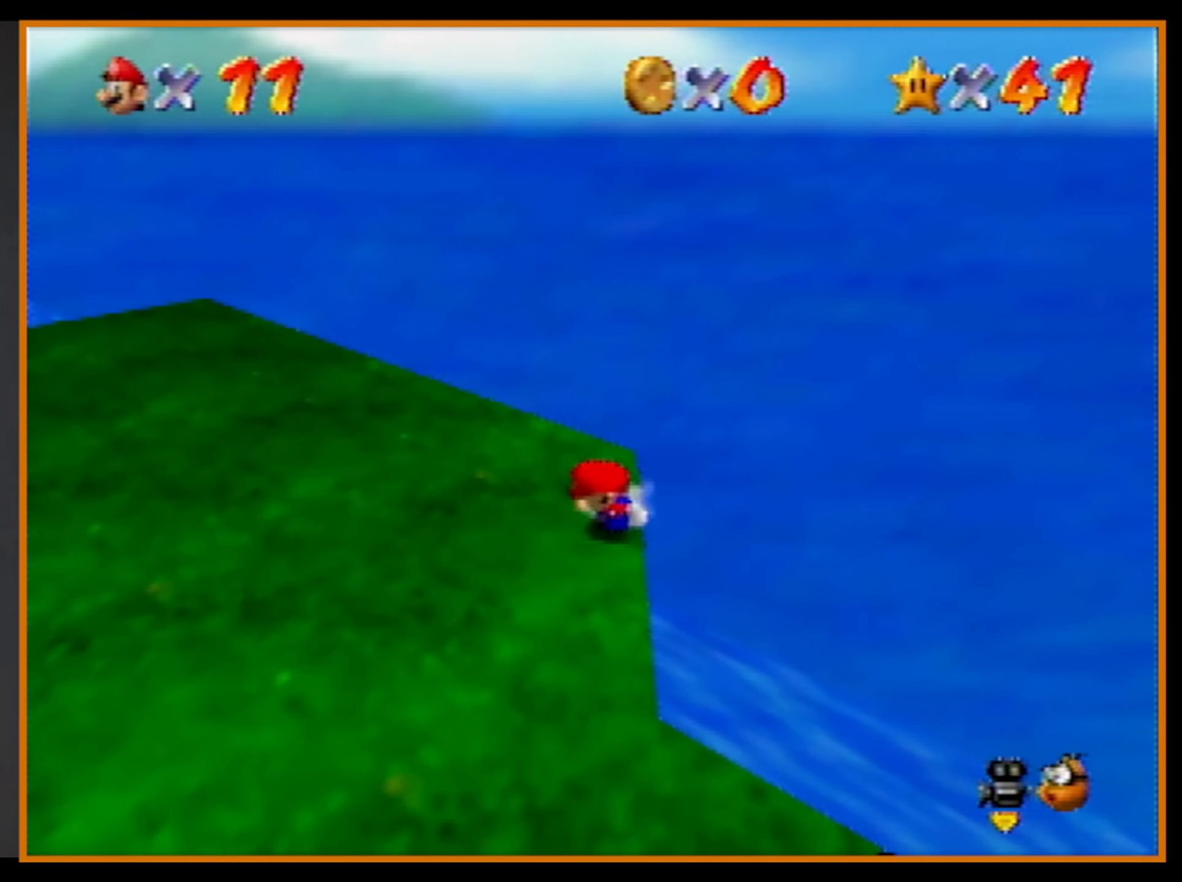
{"buttons": [], "left_stick": "up-left", "events": [[166, "left_stick", "up-left"], [266, "A", "down"], [366, "A", "up"]]}
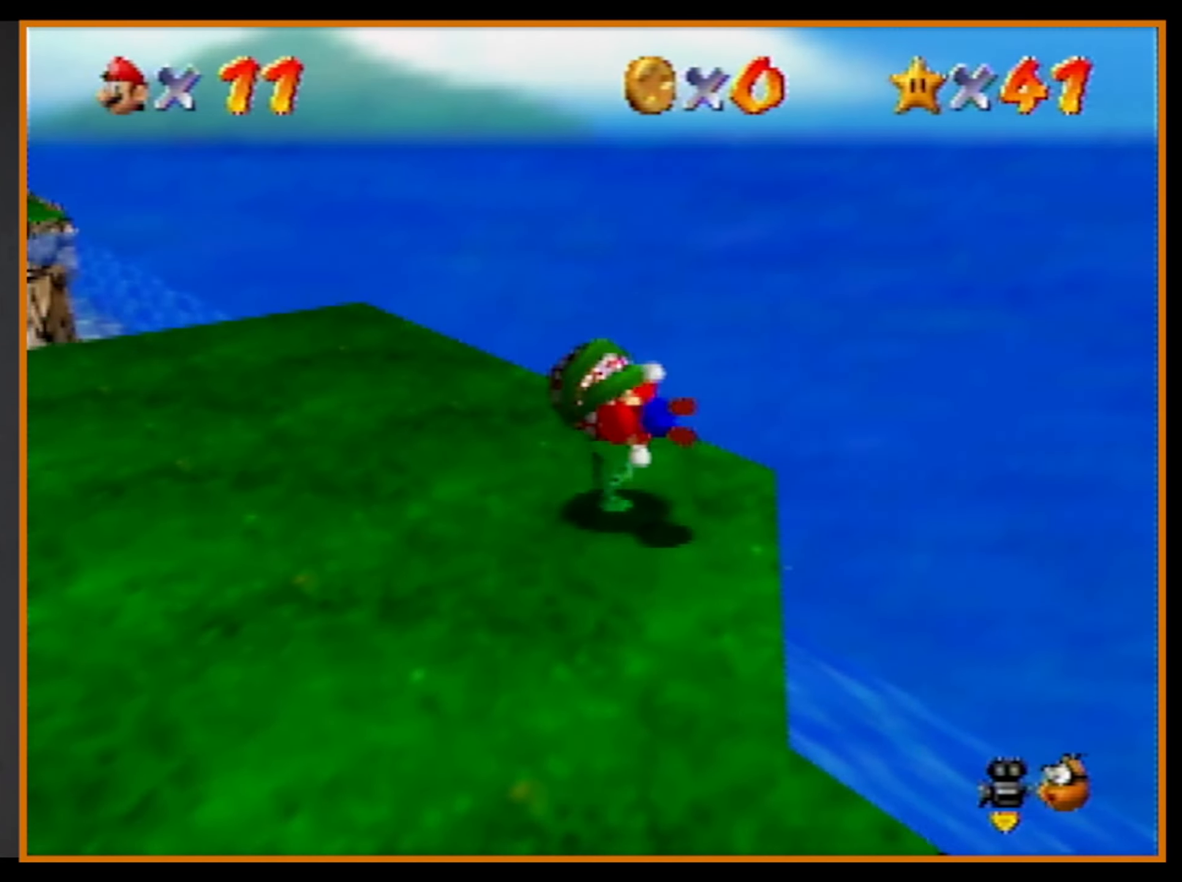
{"buttons": [], "left_stick": "up", "events": [[266, "left_stick", "up"], [300, "C_RIGHT", "down"], [400, "C_RIGHT", "up"]]}
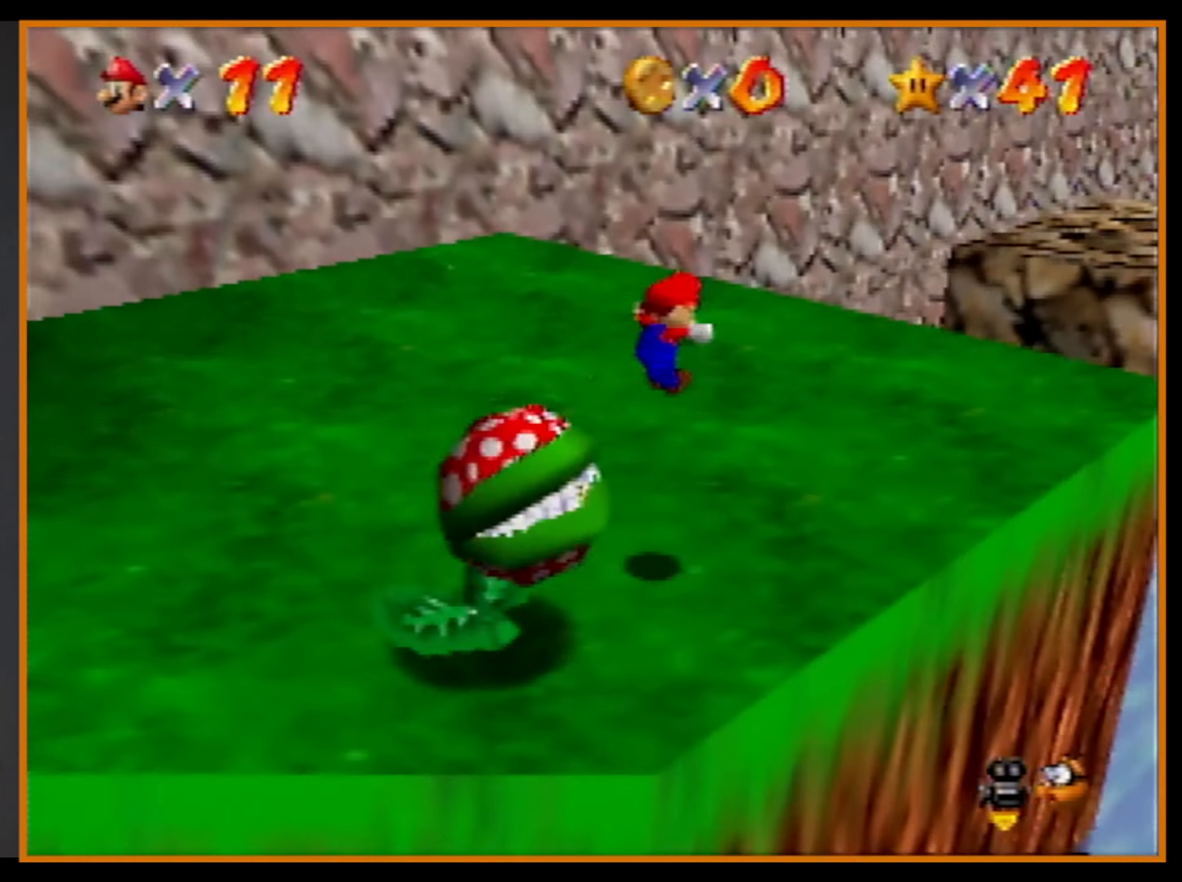
{"buttons": [], "left_stick": "up-left", "events": [[366, "left_stick", "up-left"]]}
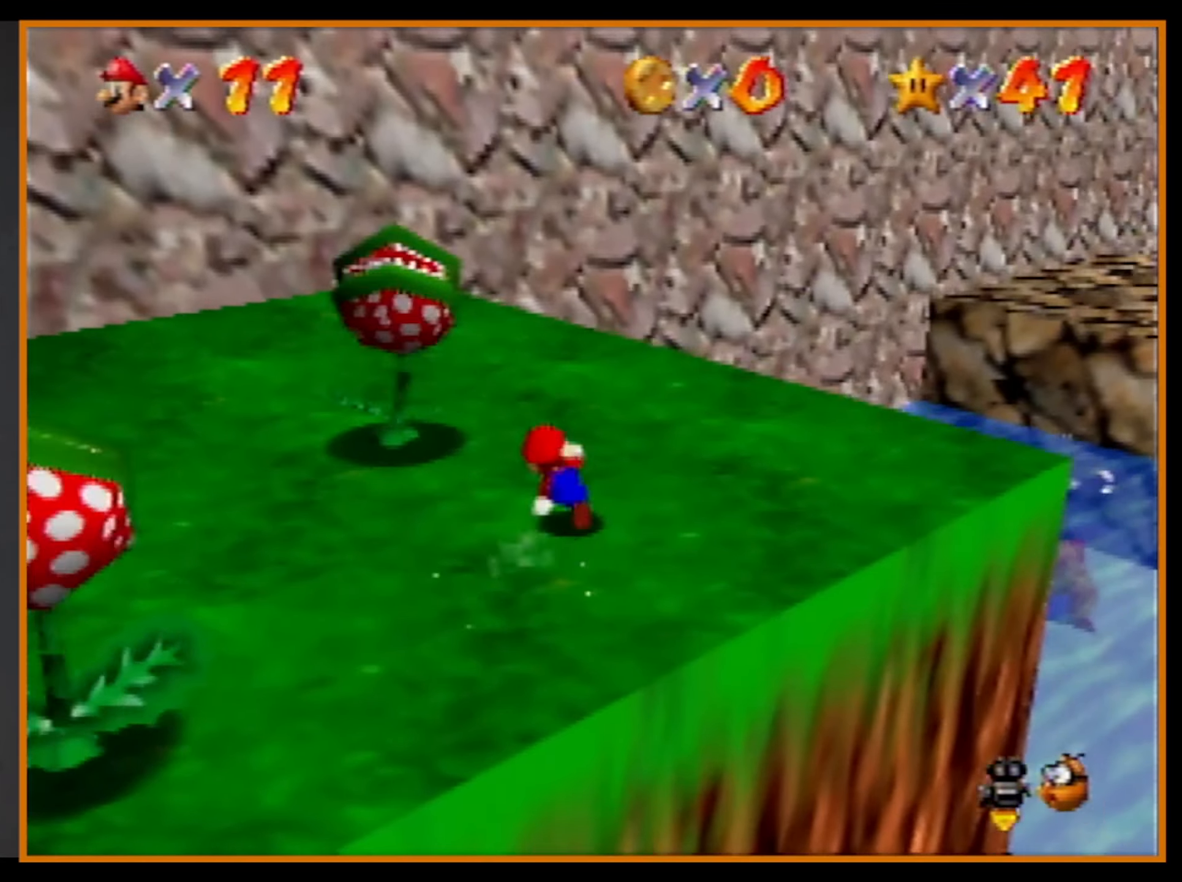
{"buttons": ["C_RIGHT"], "left_stick": "center", "events": [[200, "Z", "down"], [233, "B", "down"], [333, "B", "up"], [366, "Z", "up"], [466, "C_RIGHT", "down"], [500, "left_stick", "center"]]}
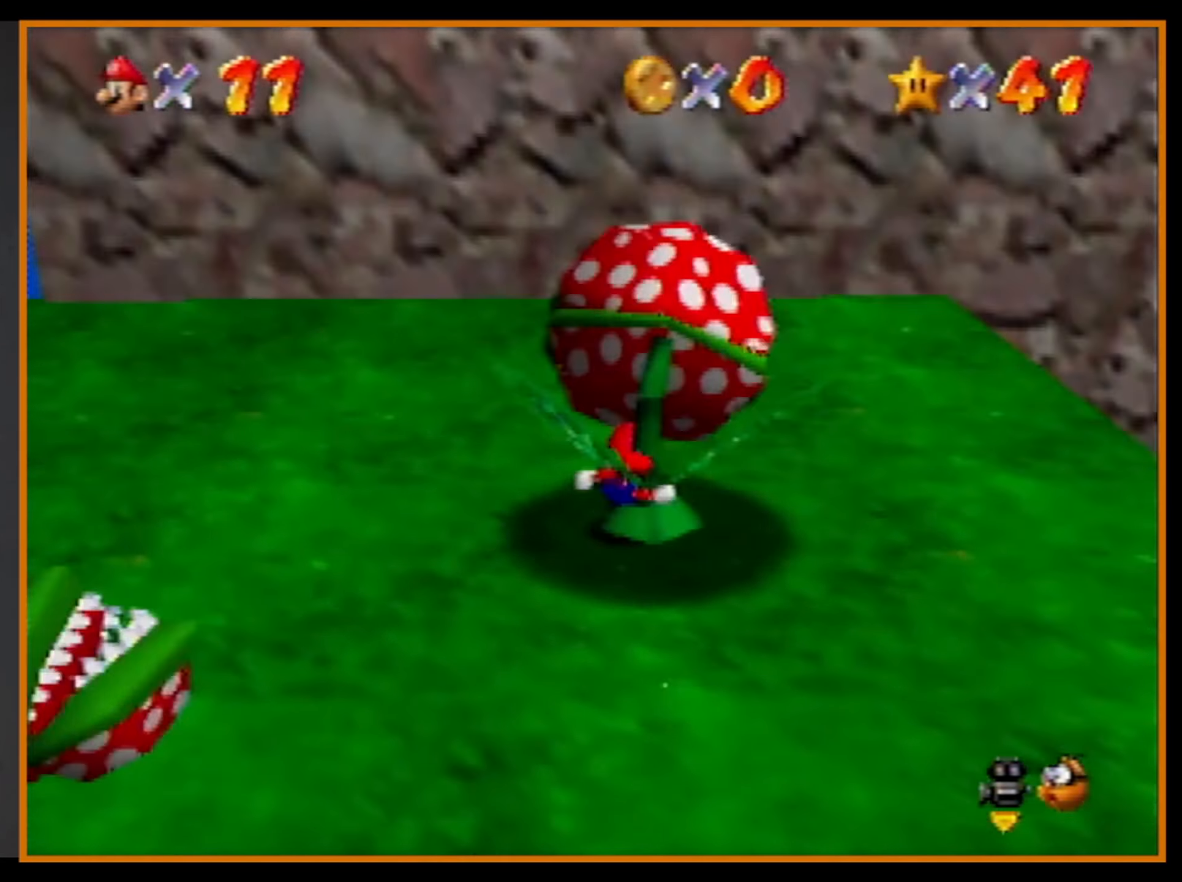
{"buttons": [], "left_stick": "center", "events": [[33, "C_RIGHT", "up"]]}
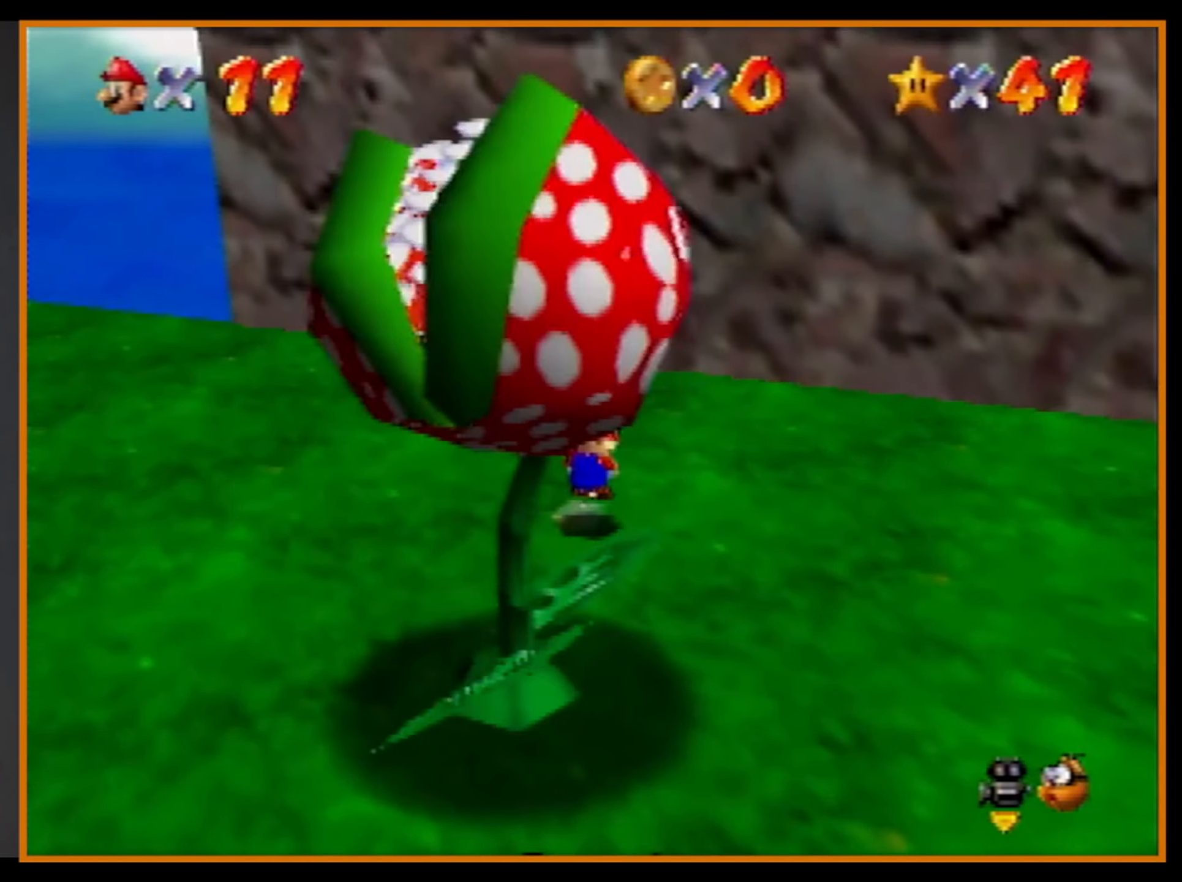
{"buttons": [], "left_stick": "up", "events": [[33, "A", "down"], [66, "A", "up"], [133, "A", "down"], [166, "left_stick", "up"], [266, "A", "up"]]}
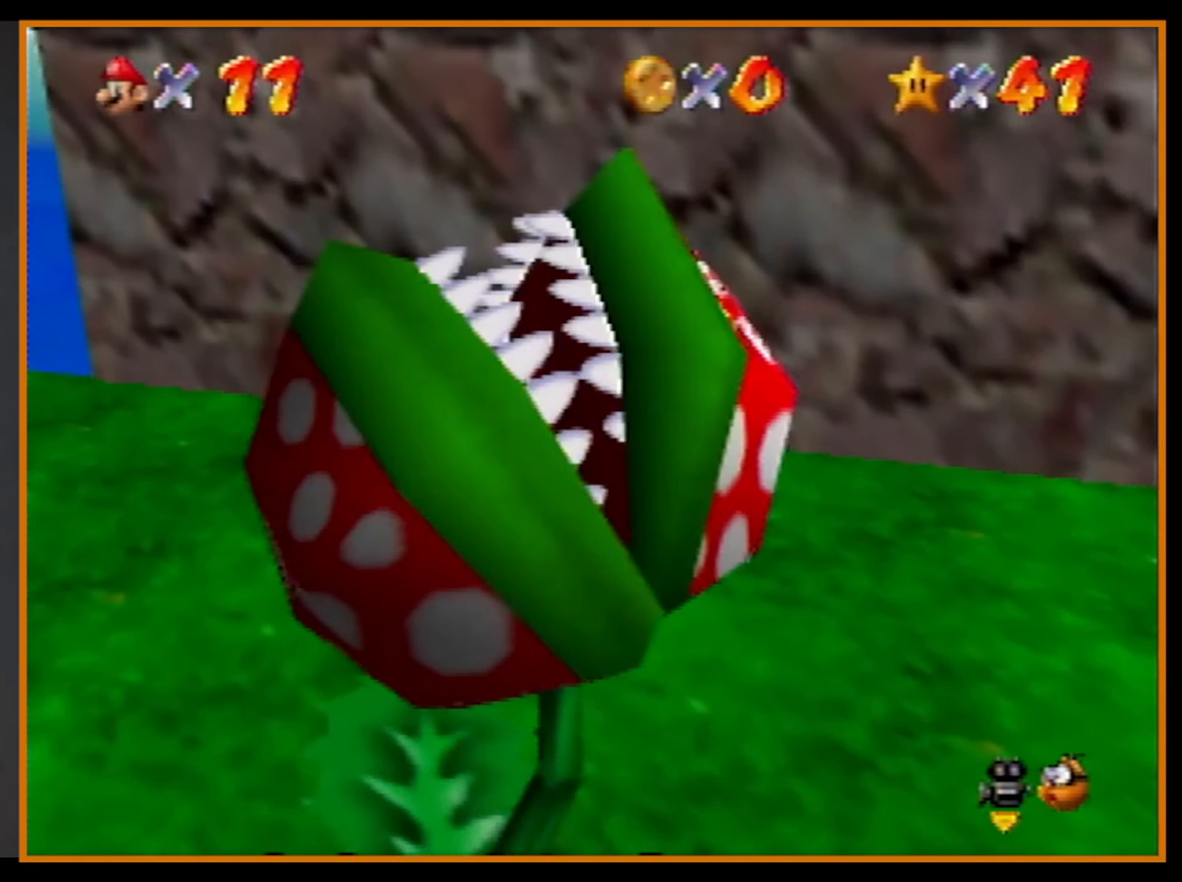
{"buttons": ["Z"], "left_stick": "left", "events": [[167, "left_stick", "up-left"], [300, "left_stick", "left"], [500, "Z", "down"]]}
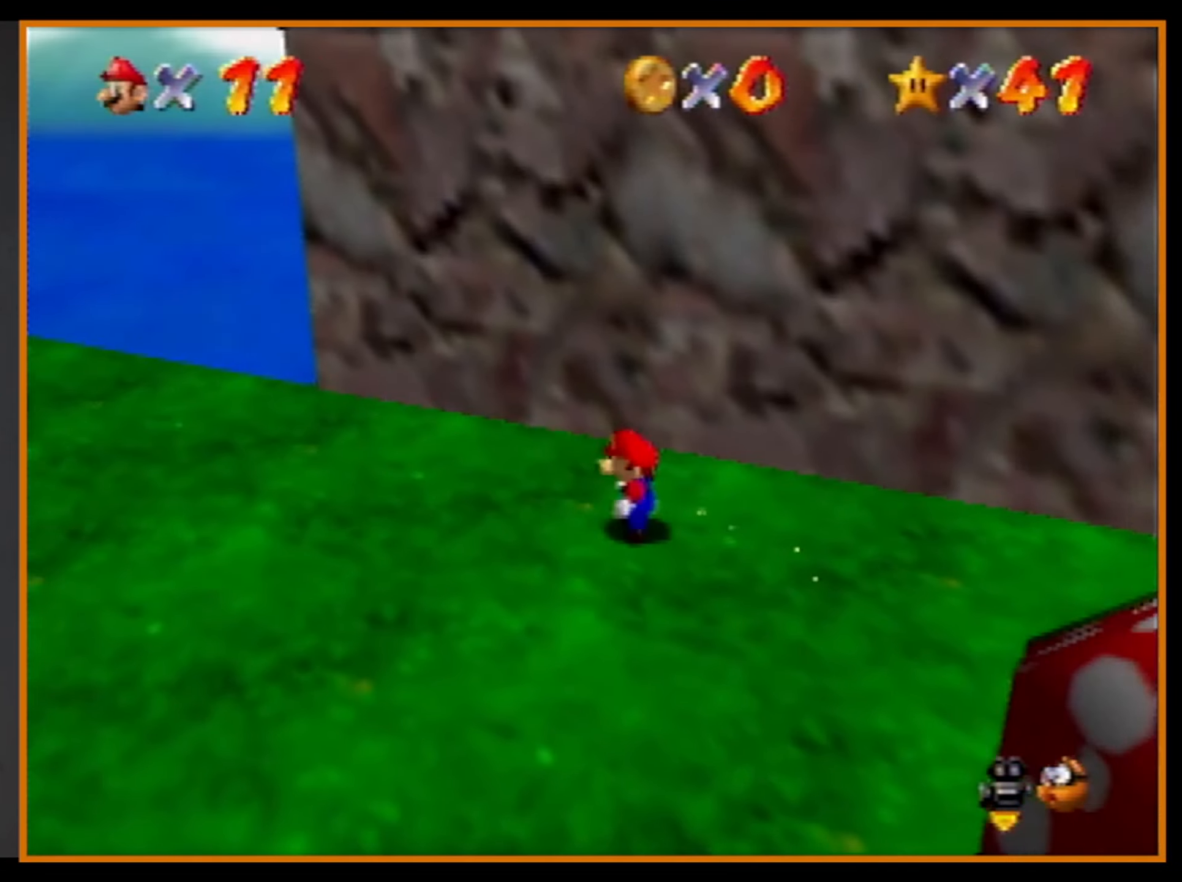
{"buttons": [], "left_stick": "up-left", "events": [[67, "B", "down"], [167, "B", "up"], [167, "Z", "up"], [167, "left_stick", "center"], [500, "left_stick", "up-left"]]}
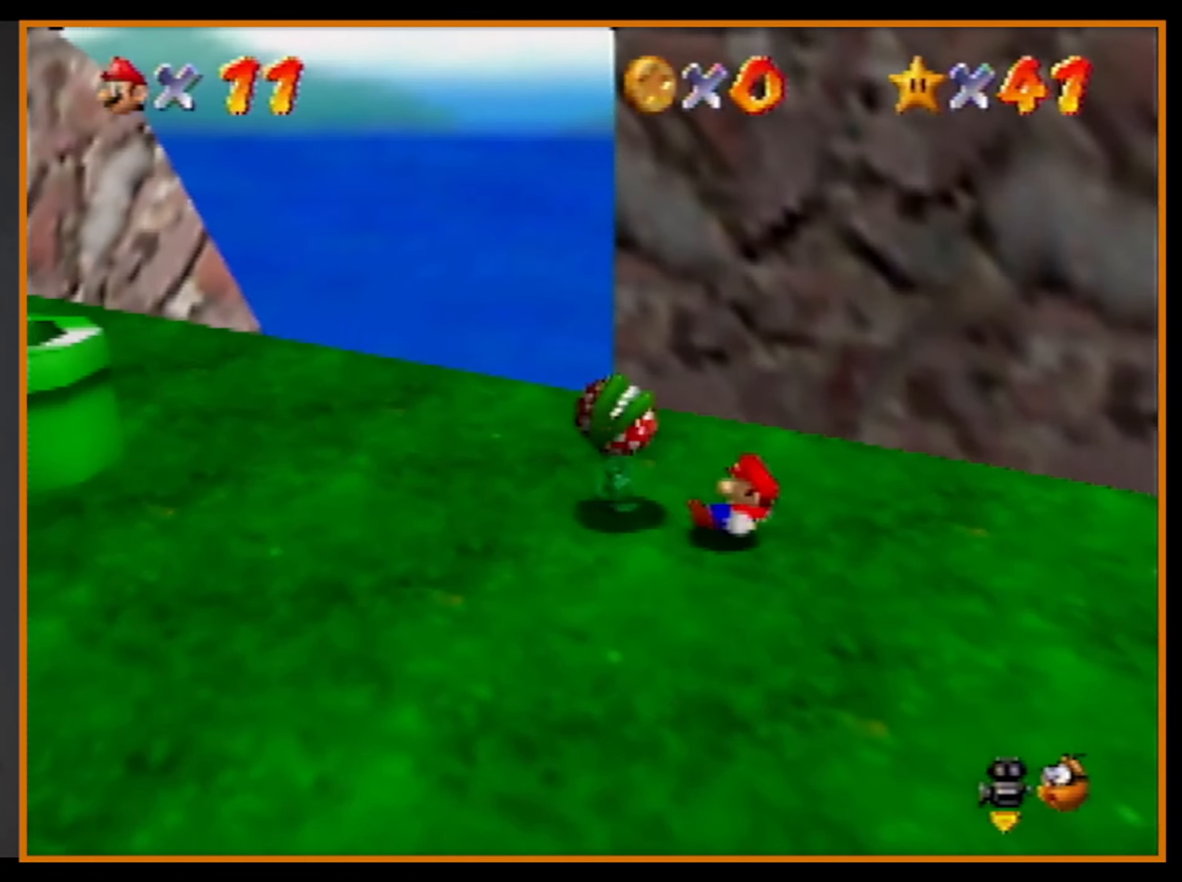
{"buttons": ["A"], "left_stick": "down-left", "events": [[167, "left_stick", "left"], [367, "A", "down"], [367, "left_stick", "down-left"], [434, "A", "up"], [467, "A", "down"]]}
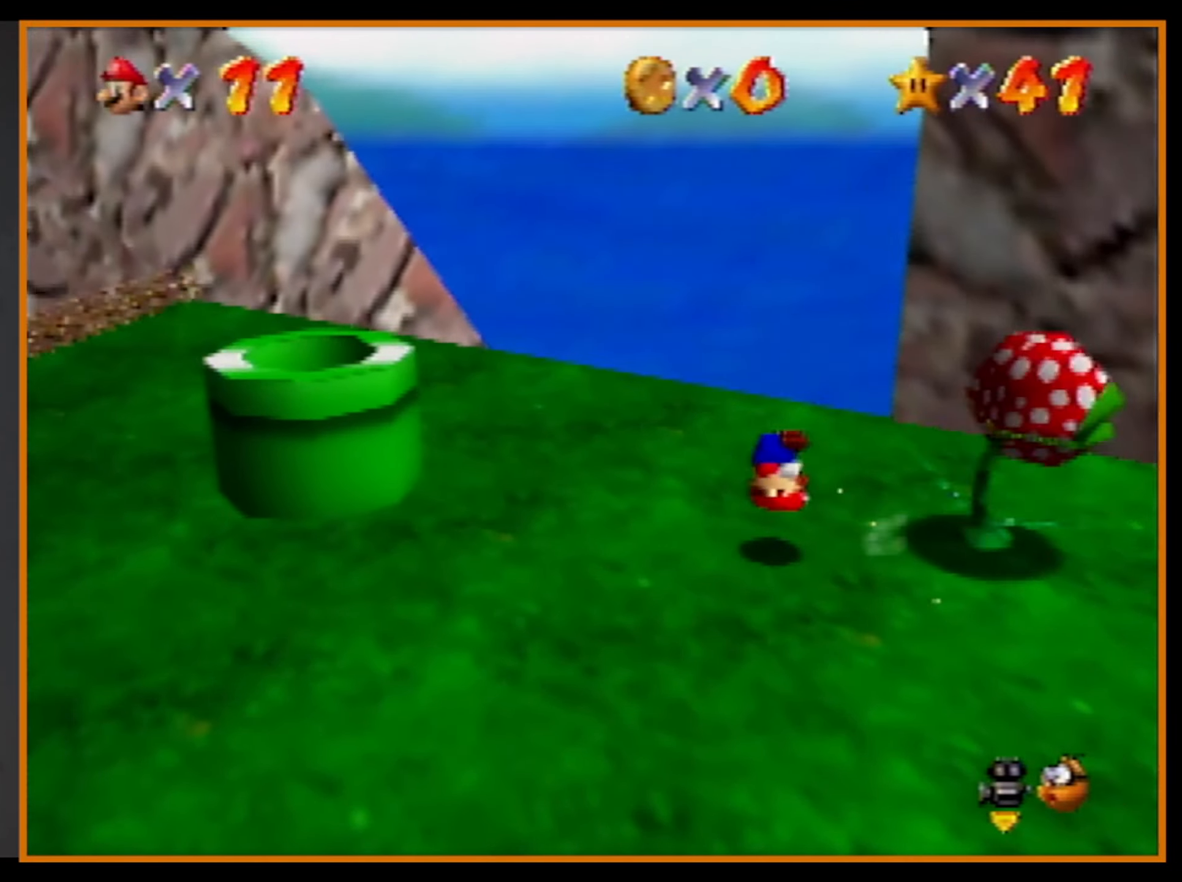
{"buttons": ["Z"], "left_stick": "down-left", "events": [[100, "A", "up"], [500, "Z", "down"]]}
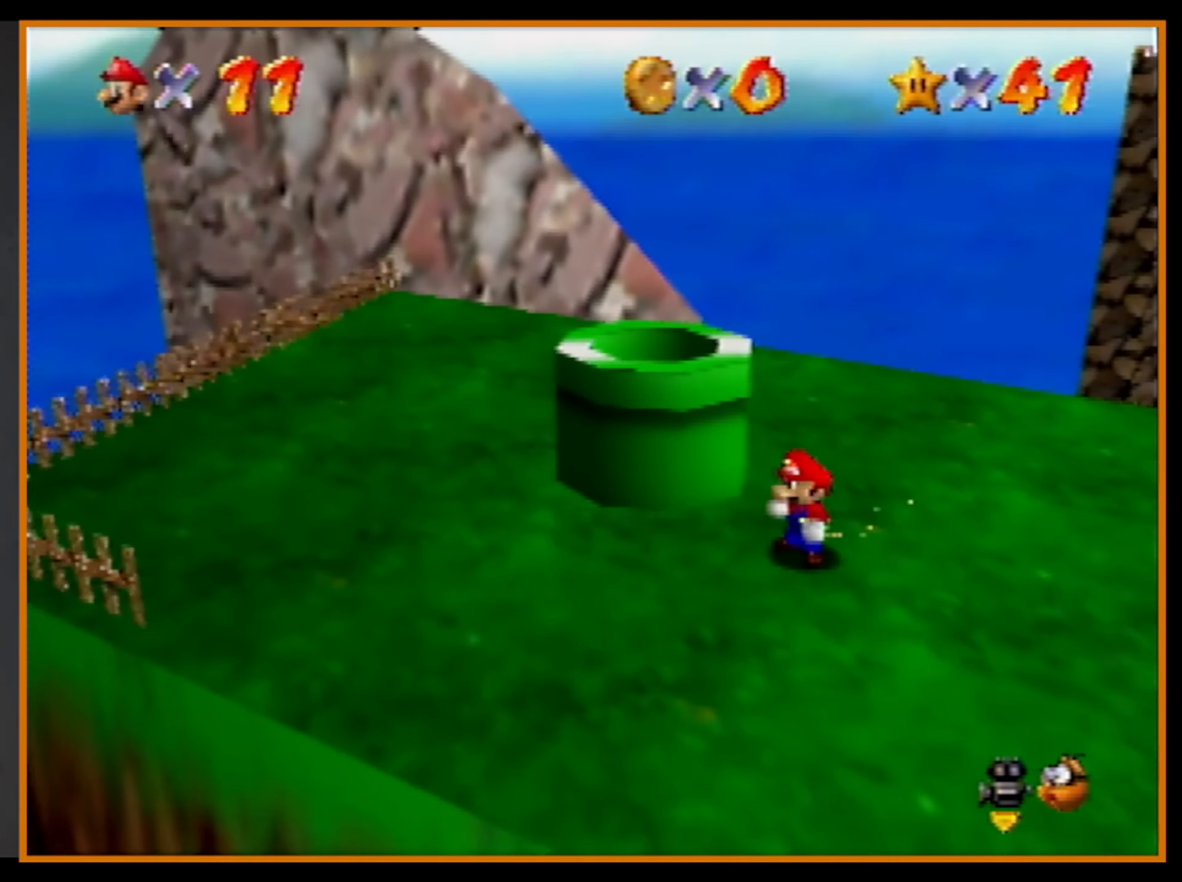
{"buttons": [], "left_stick": "up", "events": [[134, "B", "down"], [200, "B", "up"], [200, "Z", "up"], [267, "left_stick", "center"], [400, "left_stick", "up"]]}
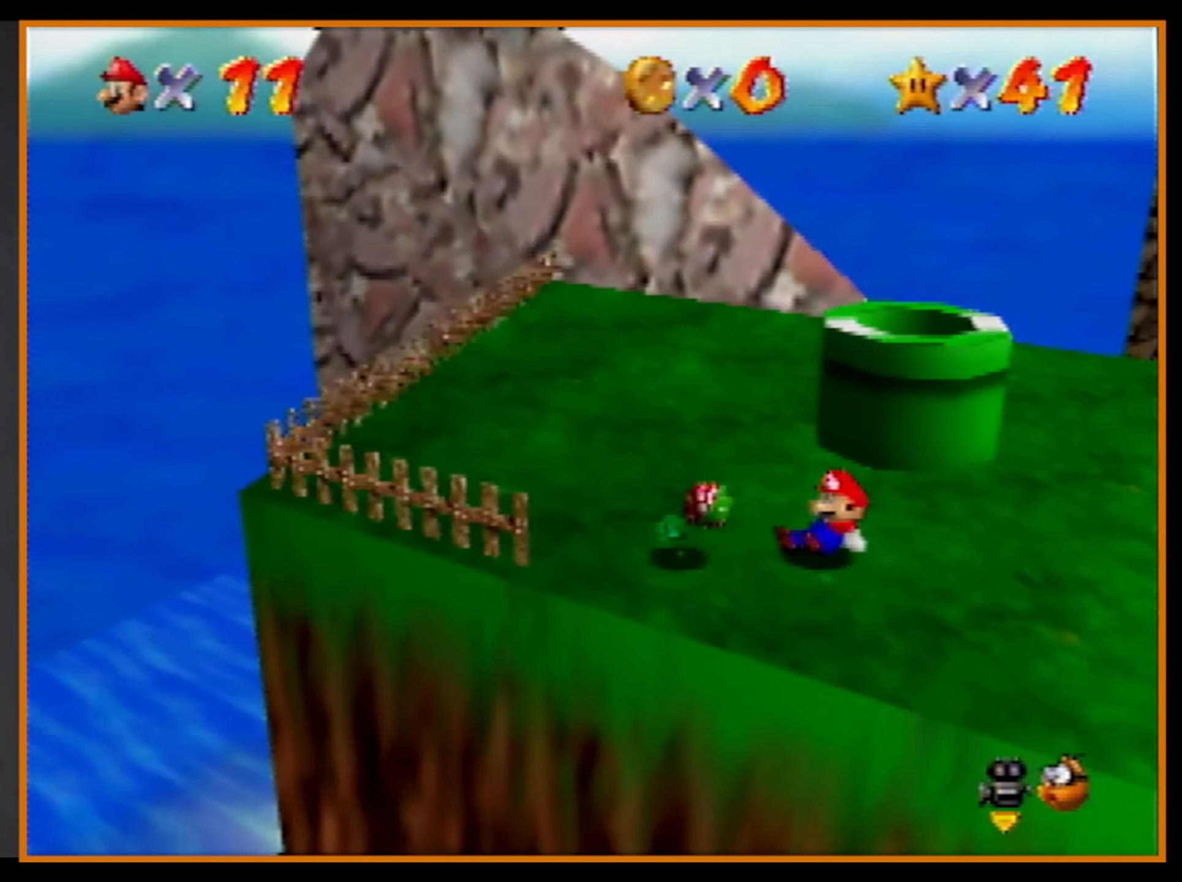
{"buttons": [], "left_stick": "up", "events": [[367, "A", "down"], [500, "A", "up"]]}
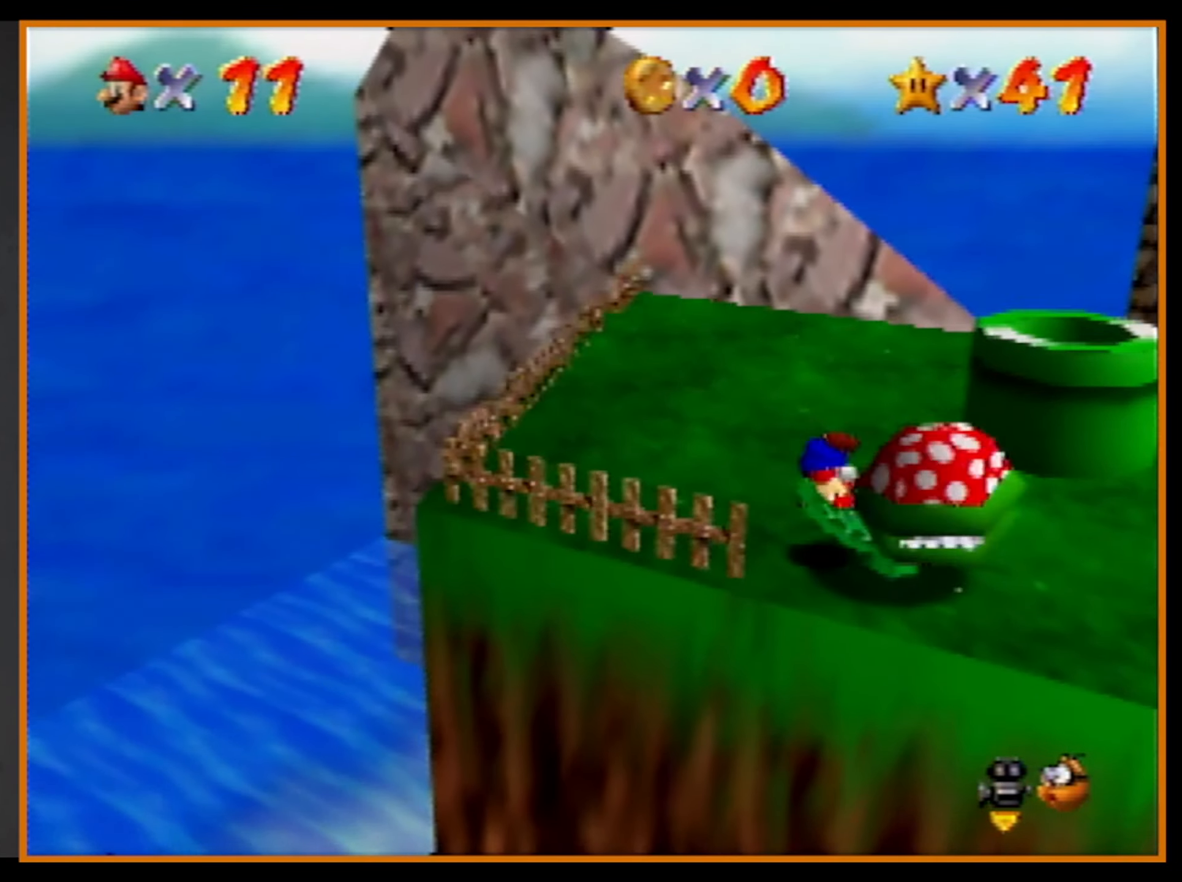
{"buttons": [], "left_stick": "up", "events": [[34, "A", "down"], [67, "left_stick", "up-left"], [167, "A", "up"], [300, "left_stick", "up"]]}
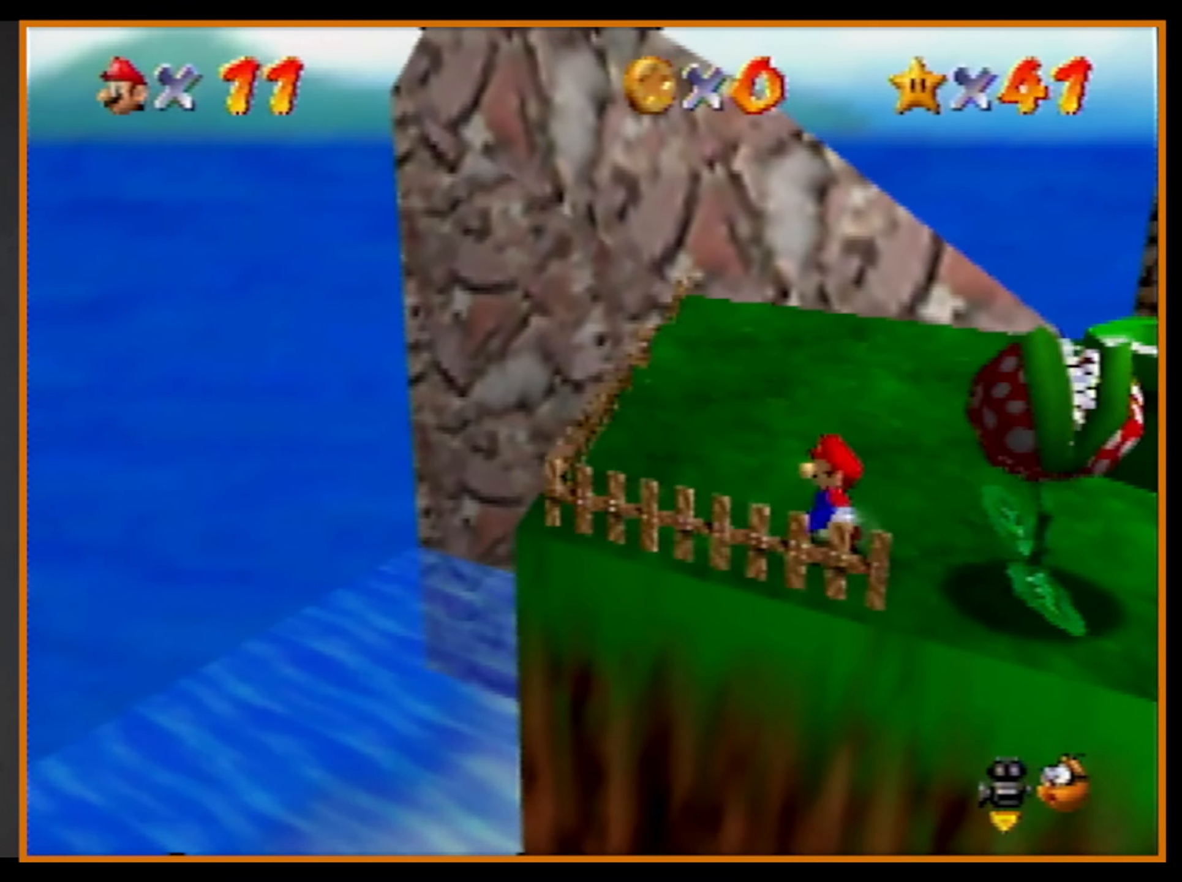
{"buttons": ["Z"], "left_stick": "up", "events": [[500, "Z", "down"]]}
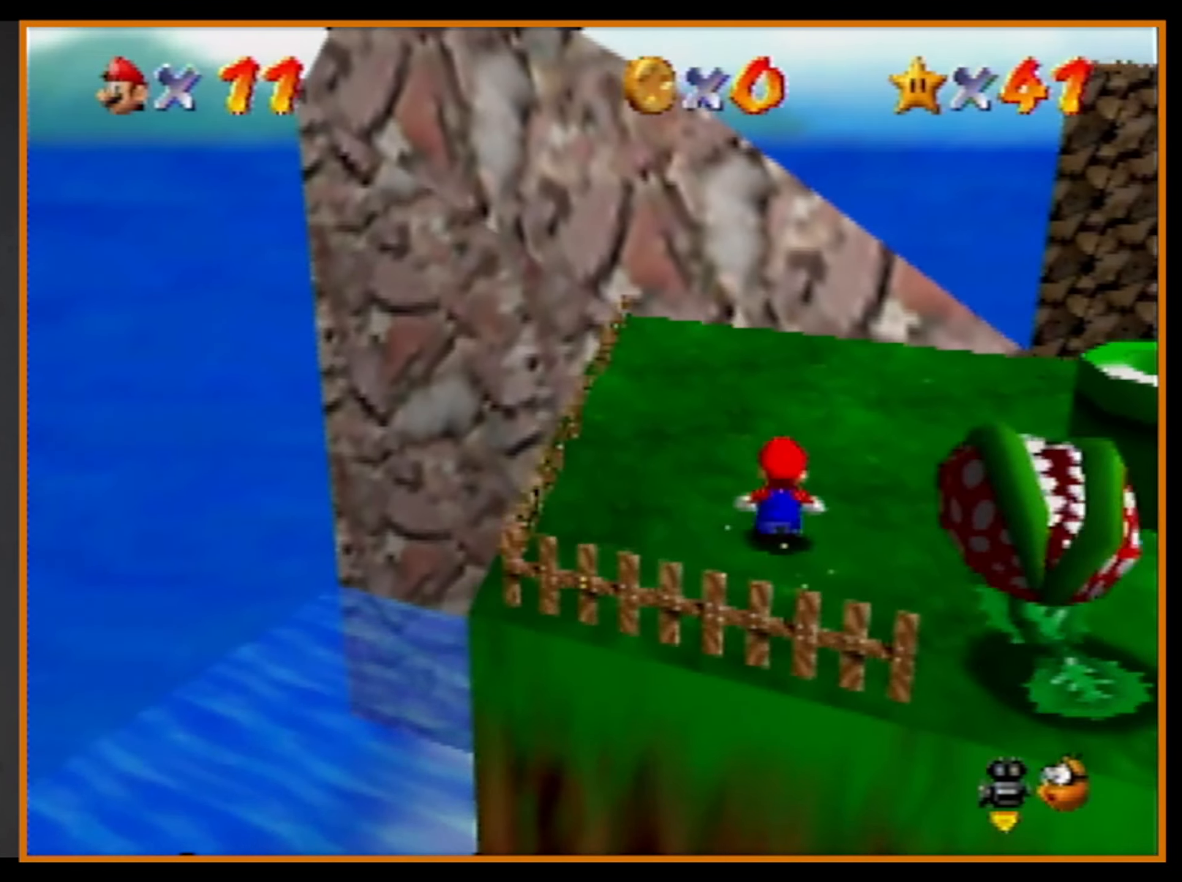
{"buttons": [], "left_stick": "center", "events": [[67, "B", "down"], [134, "B", "up"], [234, "Z", "up"], [300, "left_stick", "center"]]}
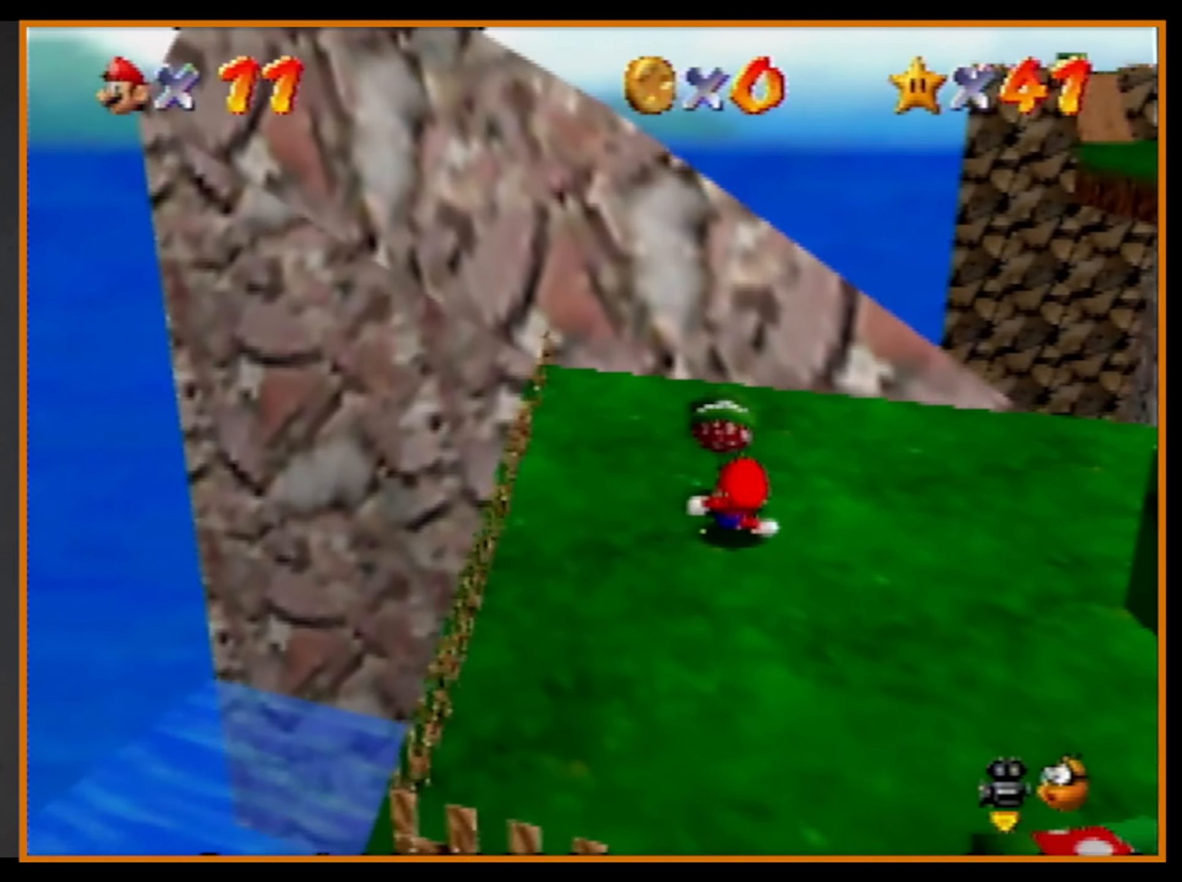
{"buttons": [], "left_stick": "down", "events": [[34, "left_stick", "down"], [367, "A", "down"], [467, "A", "up"]]}
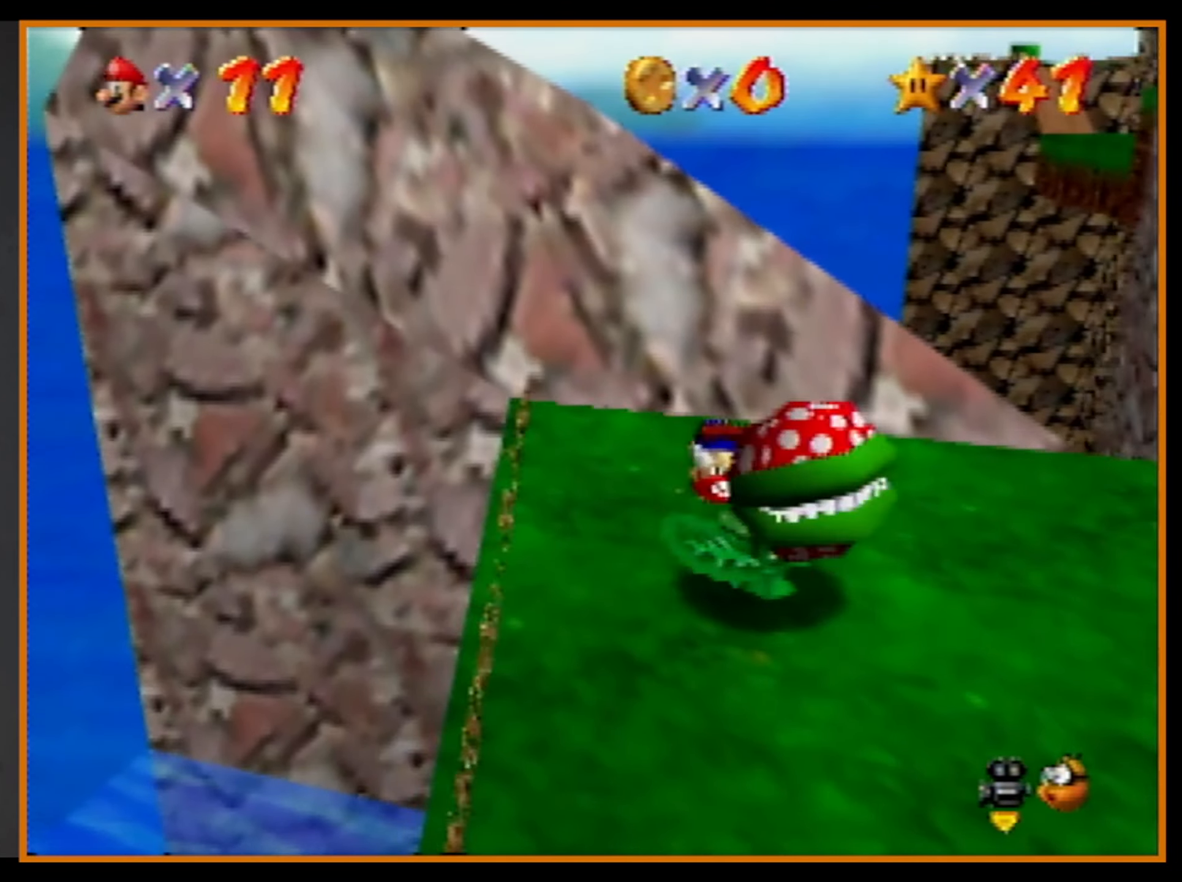
{"buttons": ["C_RIGHT"], "left_stick": "right", "events": [[34, "A", "down"], [67, "left_stick", "center"], [100, "A", "up"], [200, "C_RIGHT", "down"], [267, "C_RIGHT", "up"], [267, "left_stick", "up-right"], [300, "C_RIGHT", "down"], [400, "left_stick", "right"], [434, "C_RIGHT", "up"], [500, "C_RIGHT", "down"]]}
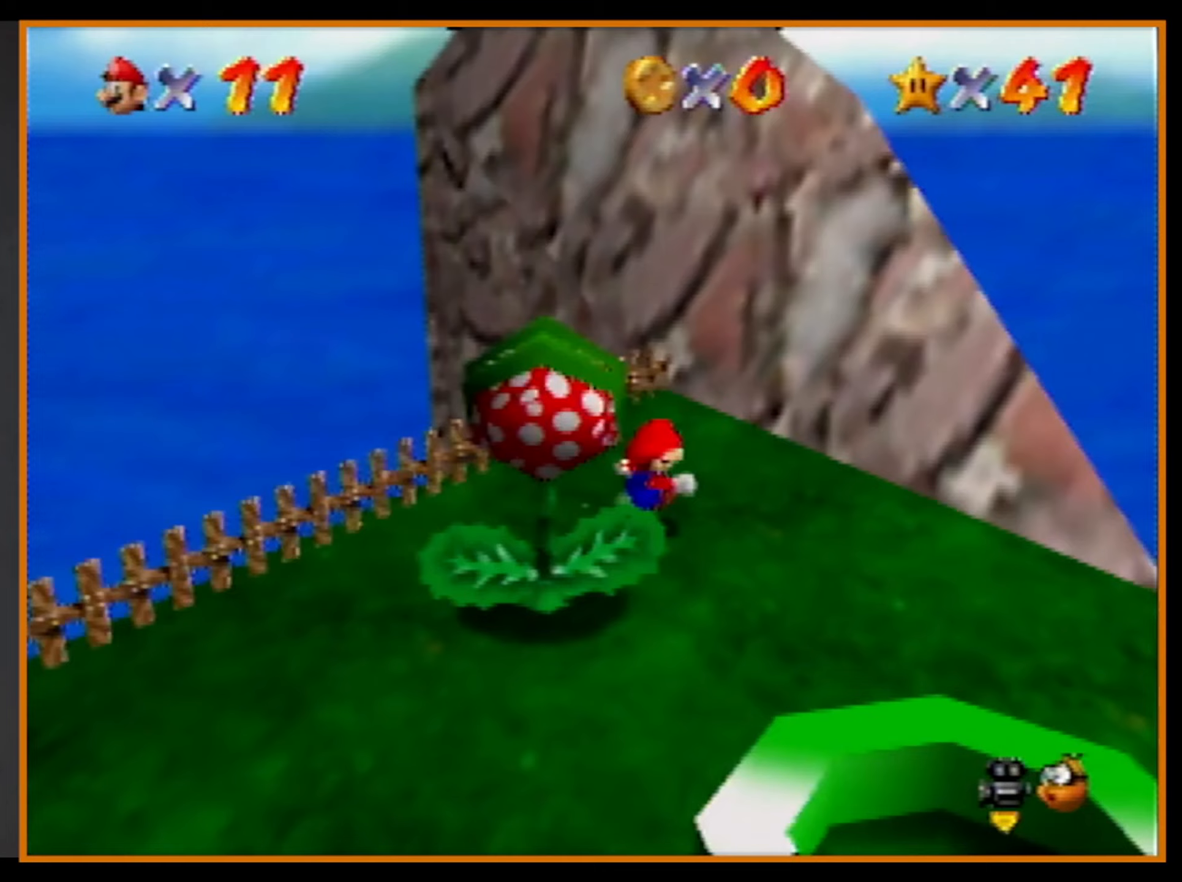
{"buttons": ["C_RIGHT"], "left_stick": "down-left", "events": [[33, "left_stick", "down-right"], [100, "C_RIGHT", "up"], [167, "C_RIGHT", "down"], [200, "left_stick", "down"], [267, "C_RIGHT", "up"], [333, "C_RIGHT", "down"], [333, "left_stick", "down-left"], [433, "C_RIGHT", "up"], [500, "C_RIGHT", "down"]]}
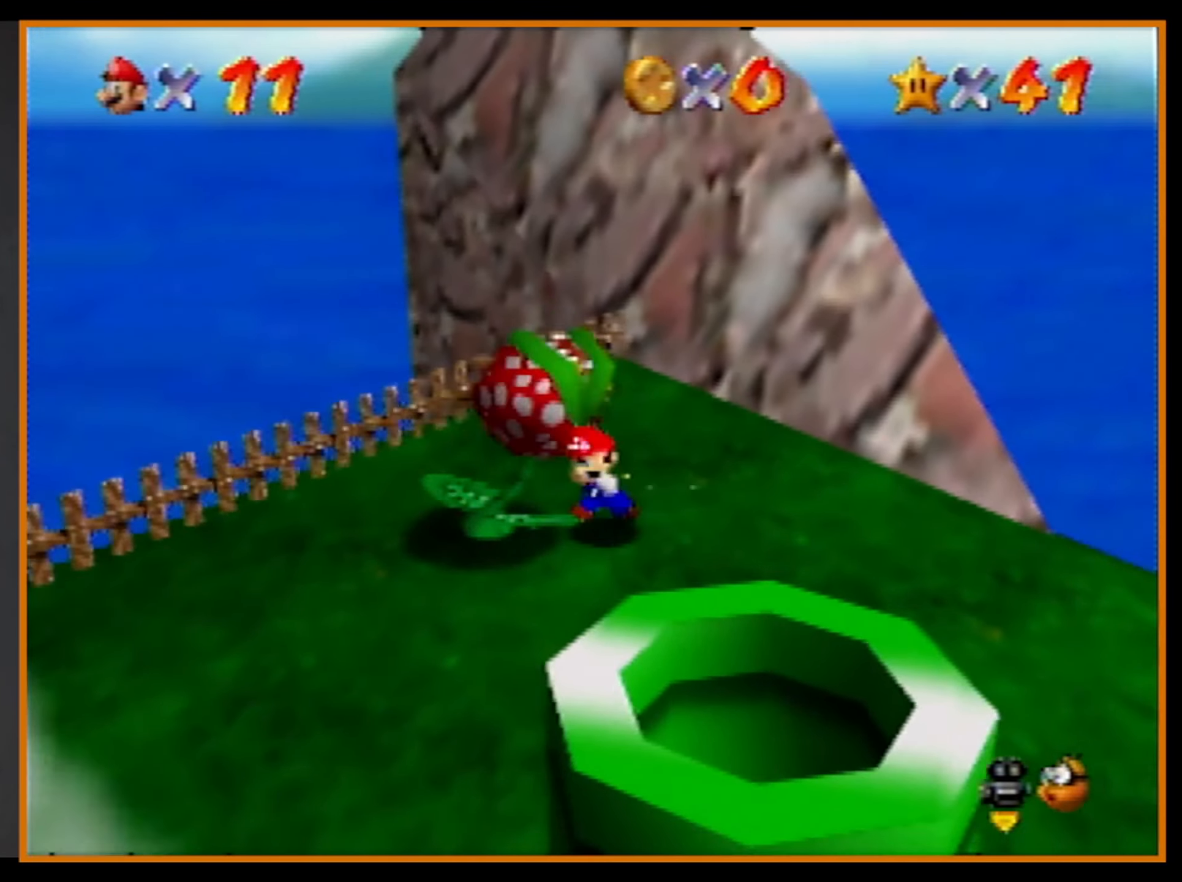
{"buttons": ["C_RIGHT"], "left_stick": "down-left", "events": [[100, "C_RIGHT", "up"], [167, "C_RIGHT", "down"], [267, "C_RIGHT", "up"], [333, "C_RIGHT", "down"], [400, "C_RIGHT", "up"], [467, "C_RIGHT", "down"]]}
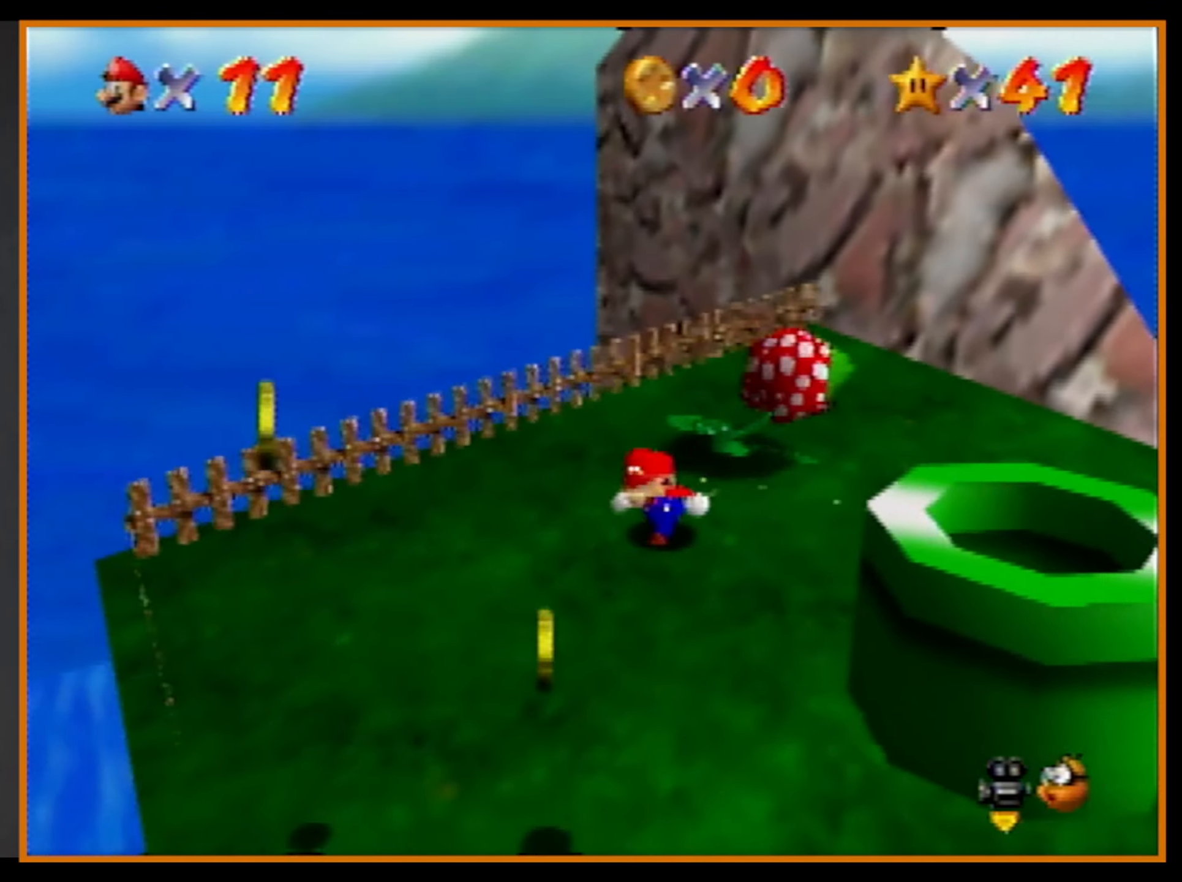
{"buttons": ["C_RIGHT"], "left_stick": "center", "events": [[67, "C_RIGHT", "up"], [133, "C_RIGHT", "down"], [233, "C_RIGHT", "up"], [300, "C_RIGHT", "down"], [333, "left_stick", "center"], [400, "C_RIGHT", "up"], [467, "C_RIGHT", "down"]]}
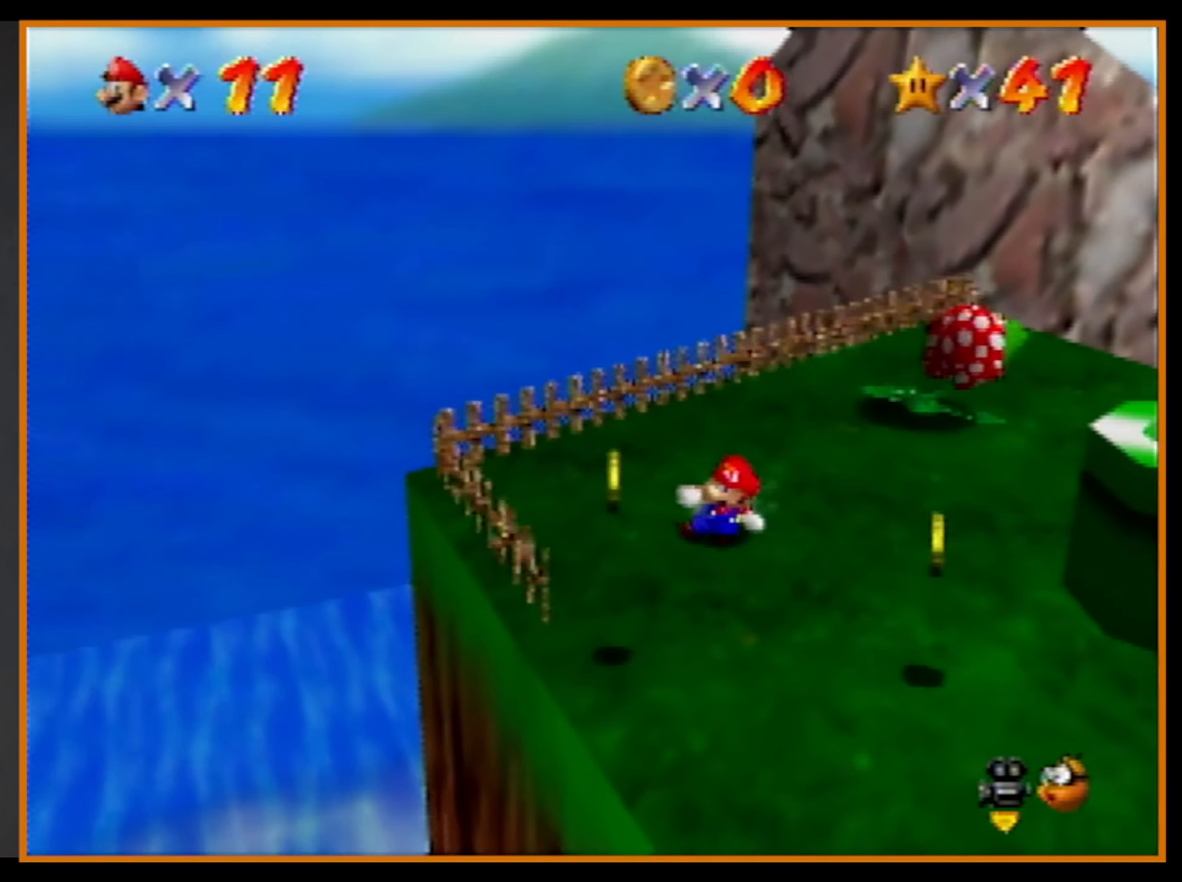
{"buttons": [], "left_stick": "center", "events": [[33, "C_RIGHT", "up"], [100, "C_RIGHT", "down"], [133, "left_stick", "down"], [200, "C_RIGHT", "up"], [300, "left_stick", "center"]]}
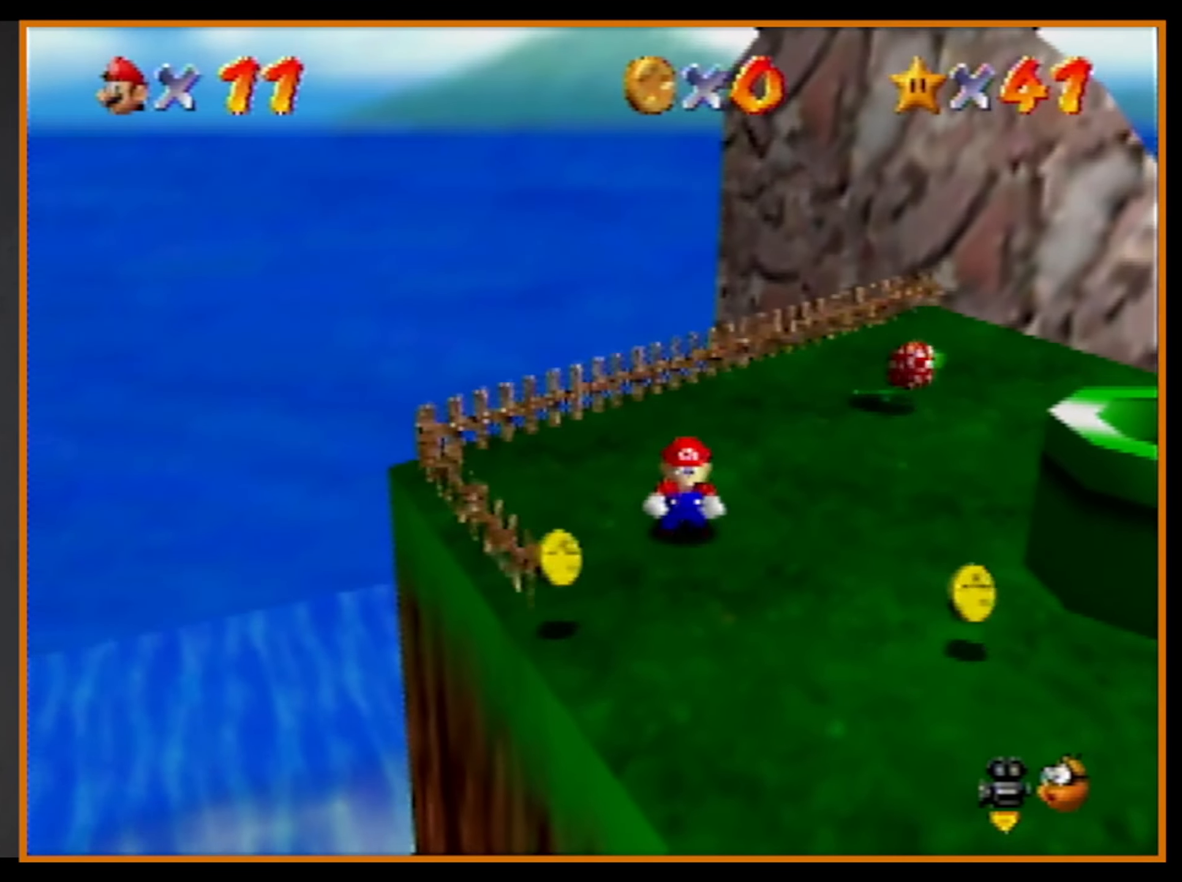
{"buttons": ["C_RIGHT"], "left_stick": "center", "events": [[200, "A", "down"], [200, "Z", "down"], [300, "A", "up"], [367, "C_RIGHT", "down"], [367, "Z", "up"], [467, "C_RIGHT", "up"], [500, "C_RIGHT", "down"]]}
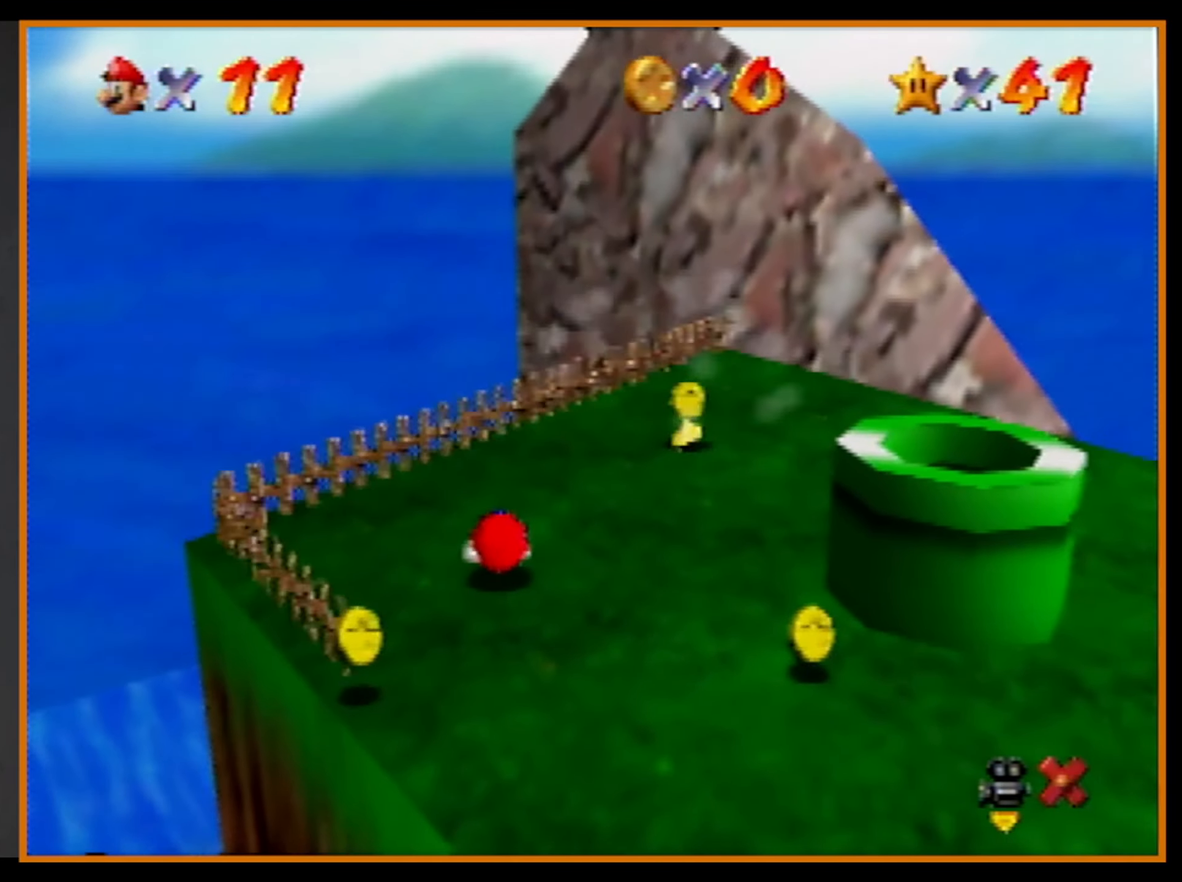
{"buttons": [], "left_stick": "center", "events": [[100, "C_RIGHT", "up"]]}